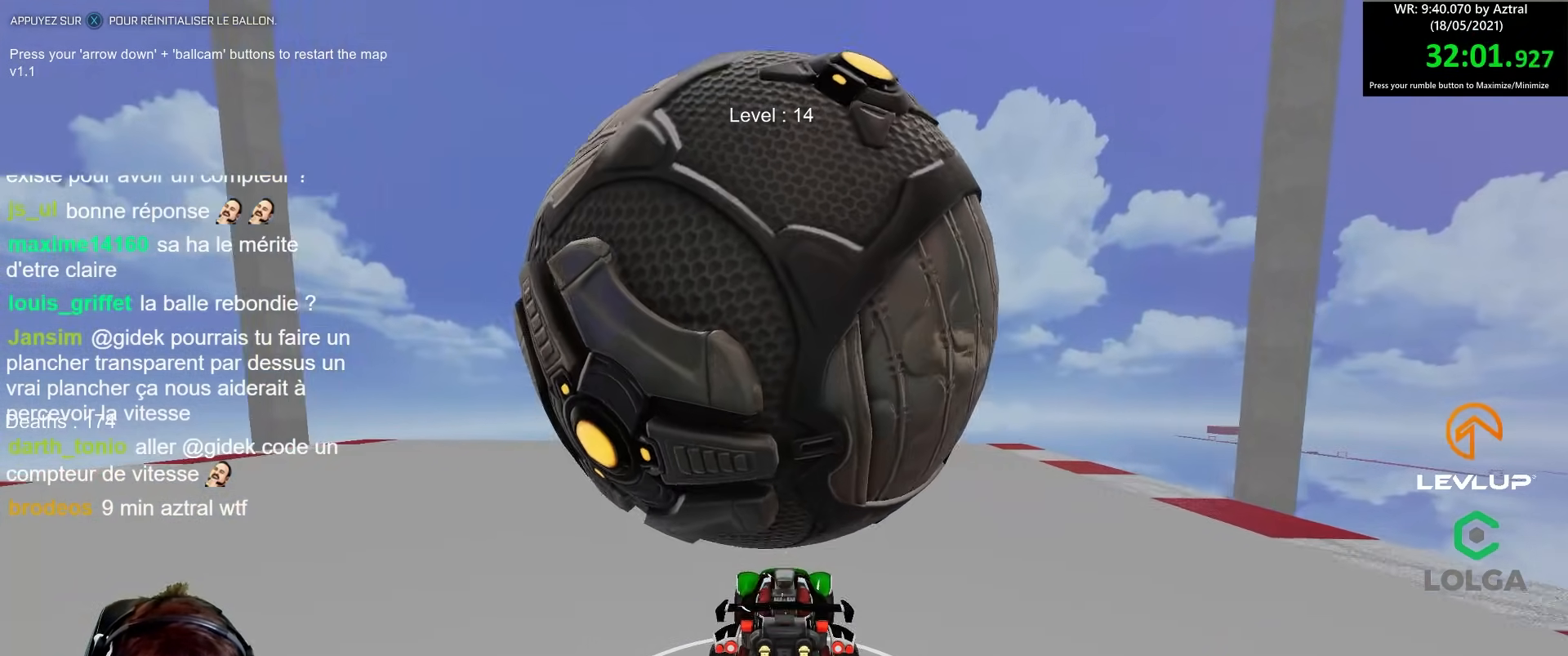
Gameplay with a controller (Xbox layout); each line is a JSON object with the inputs held at the frame after it. "events" lists button and stick changes between this image and that frame as [ms after this image, input, new state], when the widget could be followed in between.
{"buttons": ["R2"], "left_stick": "center", "right_stick": "center", "events": [[433, "R2", "down"]]}
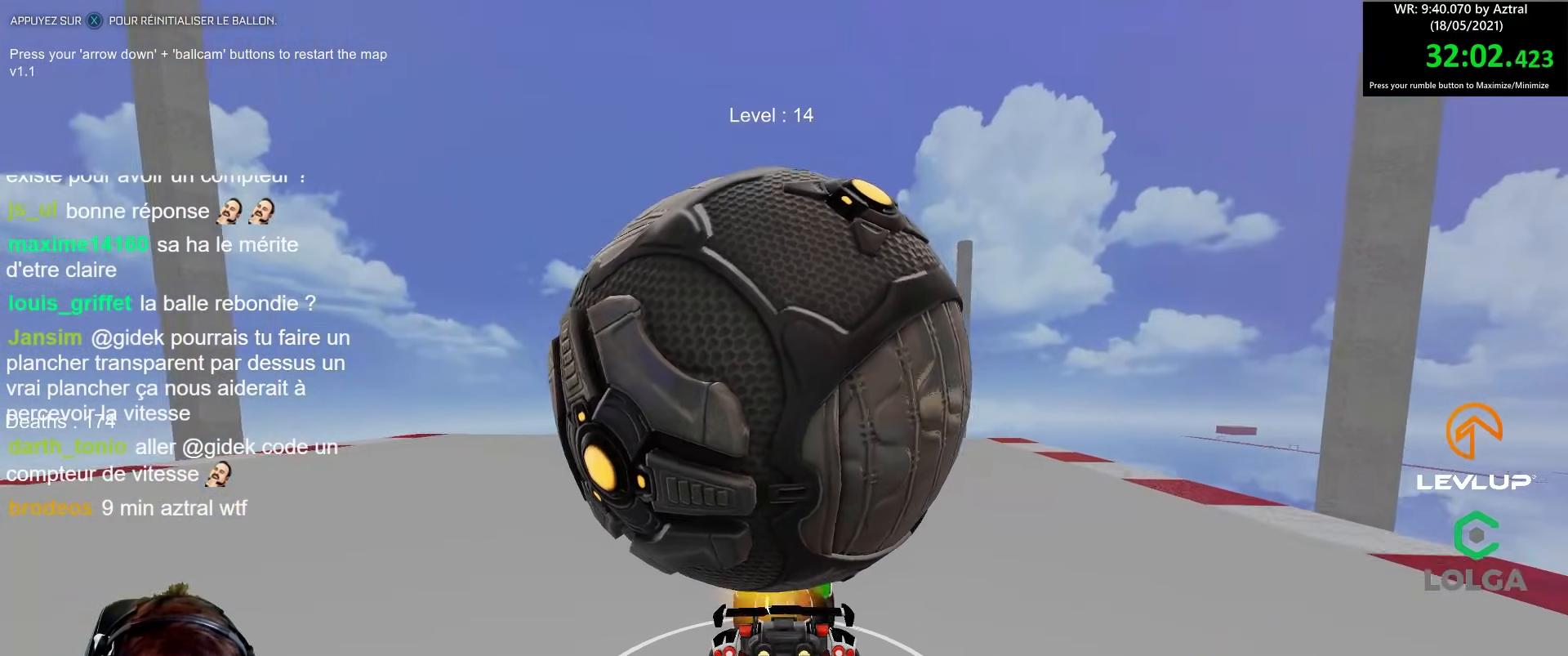
{"buttons": [], "left_stick": "up-left", "right_stick": "center", "events": [[50, "R2", "up"], [433, "left_stick", "up-left"]]}
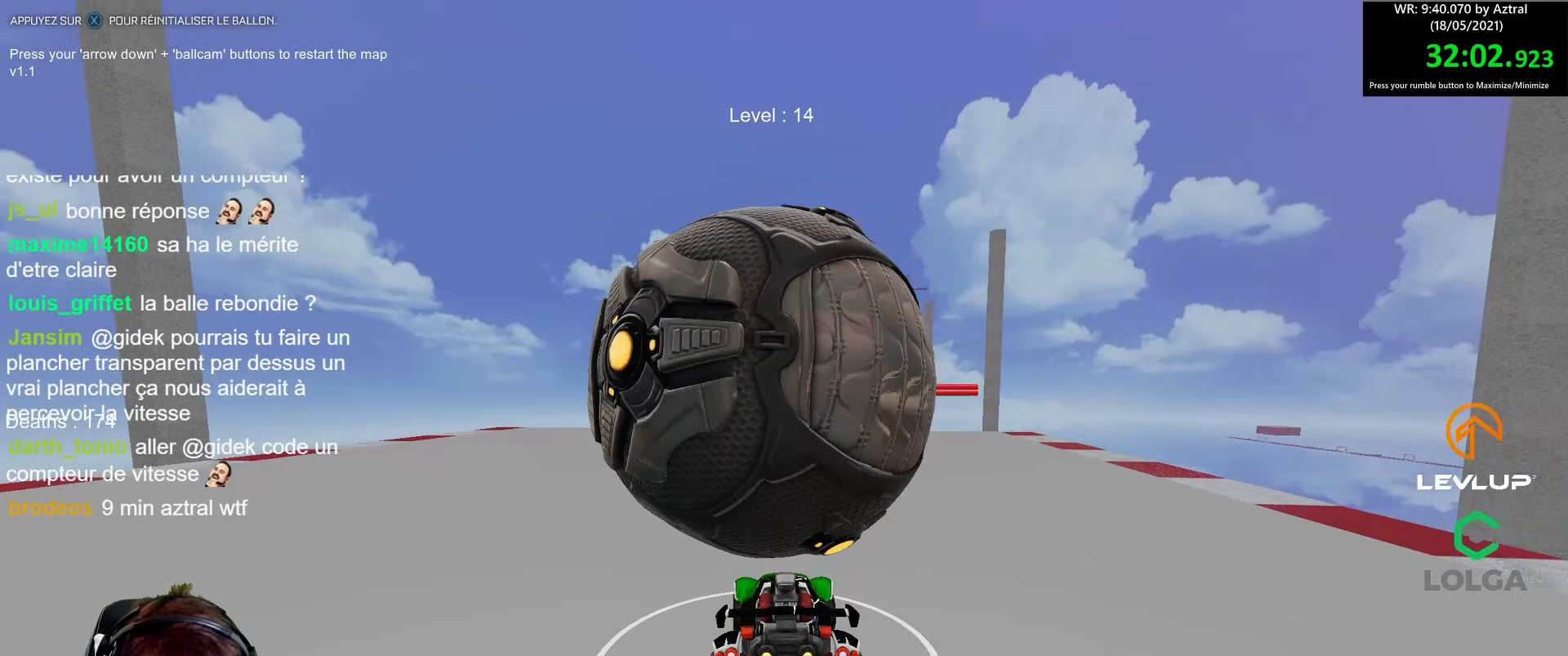
{"buttons": ["R2"], "left_stick": "center", "right_stick": "center", "events": [[17, "R2", "down"], [50, "left_stick", "center"], [267, "B", "down"], [350, "B", "up"], [467, "B", "down"], [500, "B", "up"]]}
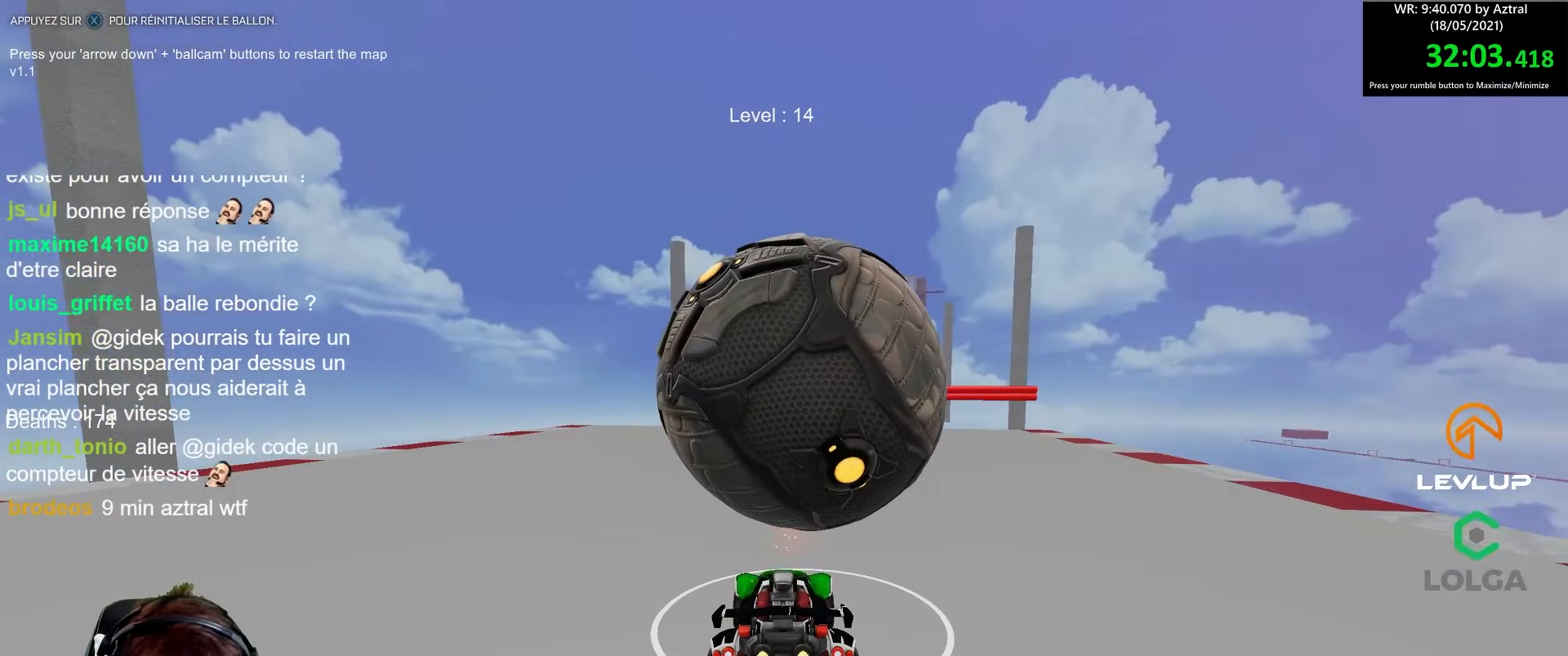
{"buttons": [], "left_stick": "center", "right_stick": "center", "events": [[100, "left_stick", "right"], [117, "B", "down"], [150, "left_stick", "center"], [267, "B", "up"], [300, "left_stick", "right"], [317, "R2", "up"], [350, "left_stick", "center"]]}
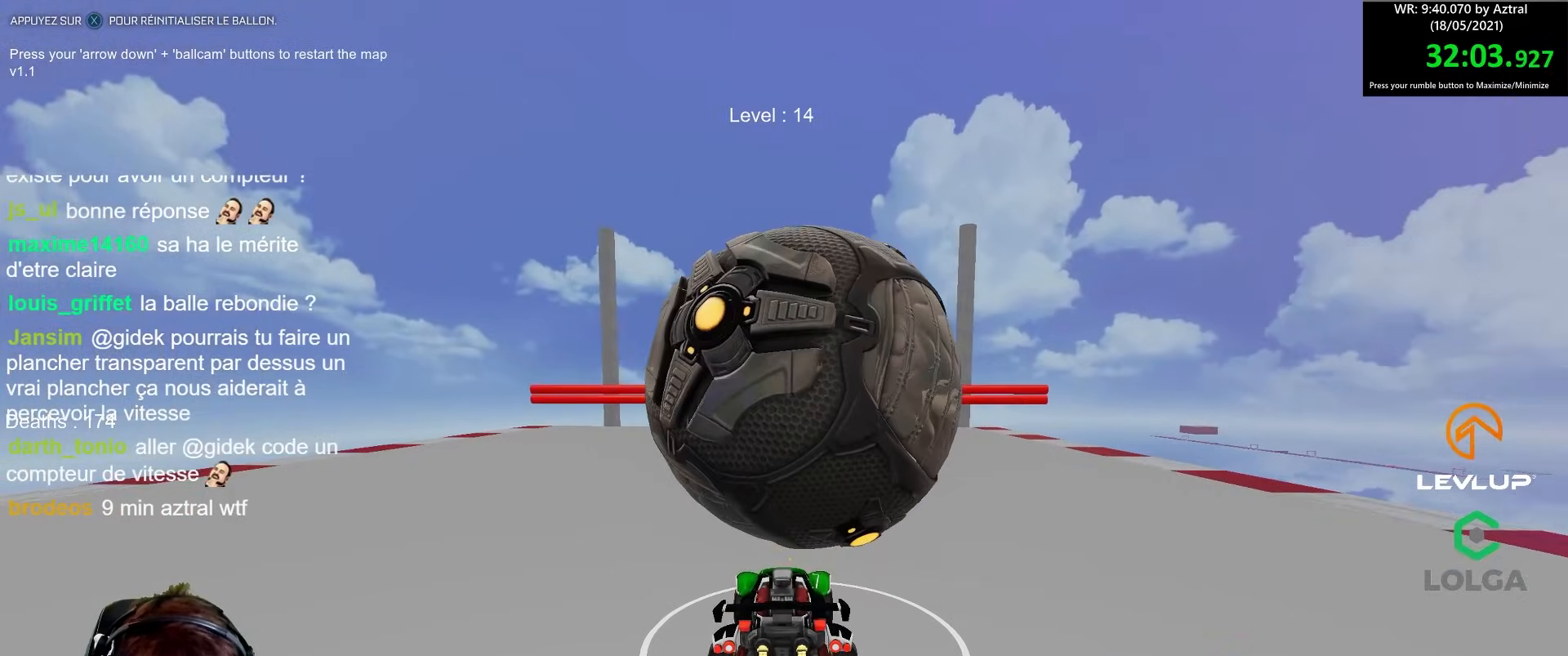
{"buttons": ["A", "R2"], "left_stick": "center", "right_stick": "center", "events": [[283, "A", "down"], [333, "B", "down"], [383, "A", "up"], [400, "B", "up"], [450, "A", "down"], [450, "R2", "down"]]}
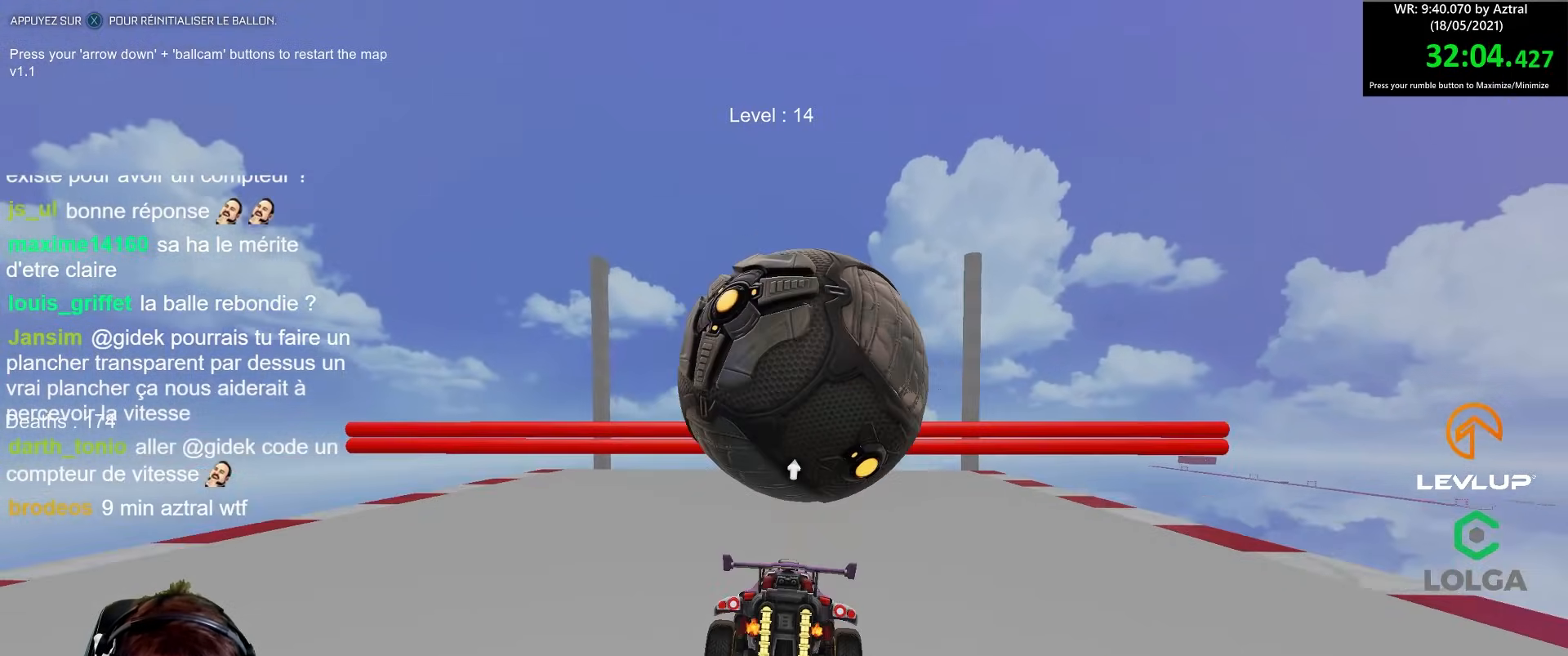
{"buttons": ["R2"], "left_stick": "up", "right_stick": "center", "events": [[50, "A", "up"], [50, "left_stick", "down"], [150, "B", "down"], [367, "left_stick", "up"], [417, "B", "up"]]}
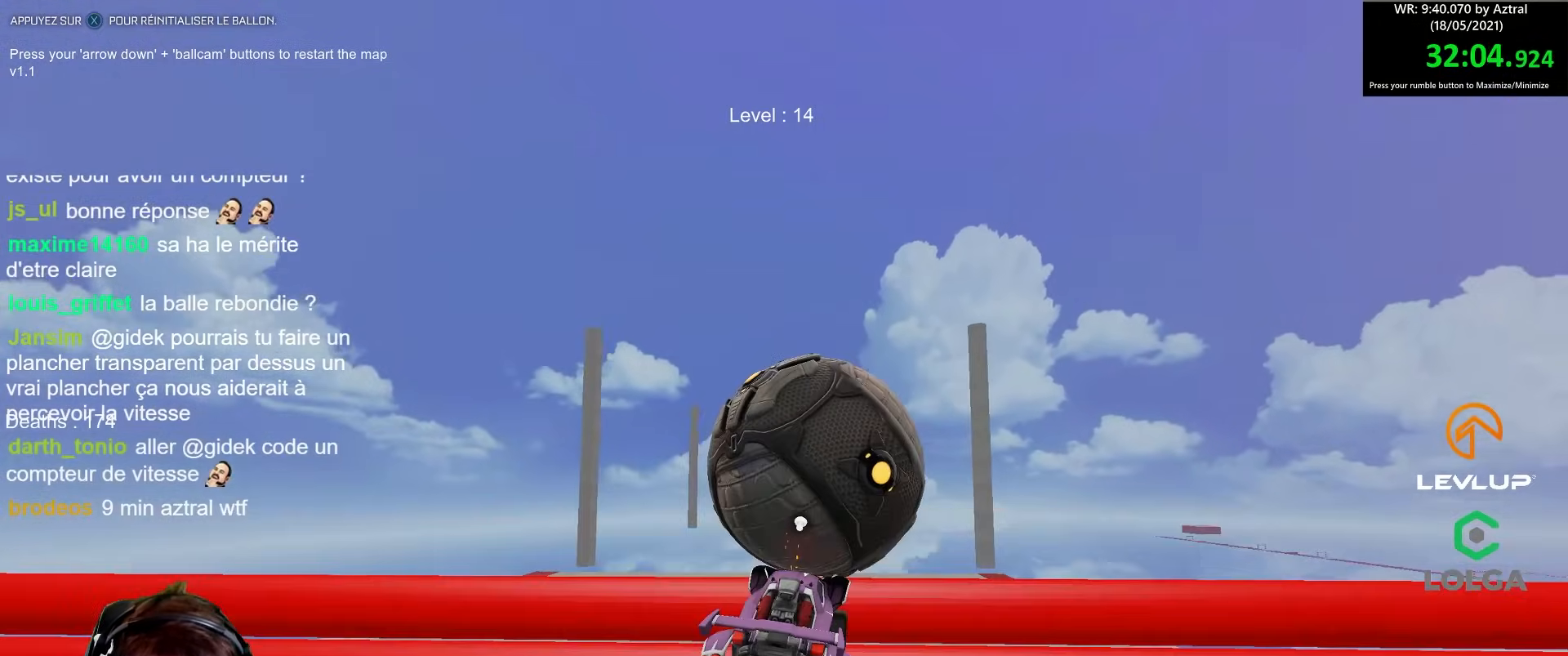
{"buttons": ["B", "R2"], "left_stick": "down-left", "right_stick": "center", "events": [[233, "left_stick", "right"], [250, "B", "down"], [283, "left_stick", "down"], [467, "left_stick", "down-left"]]}
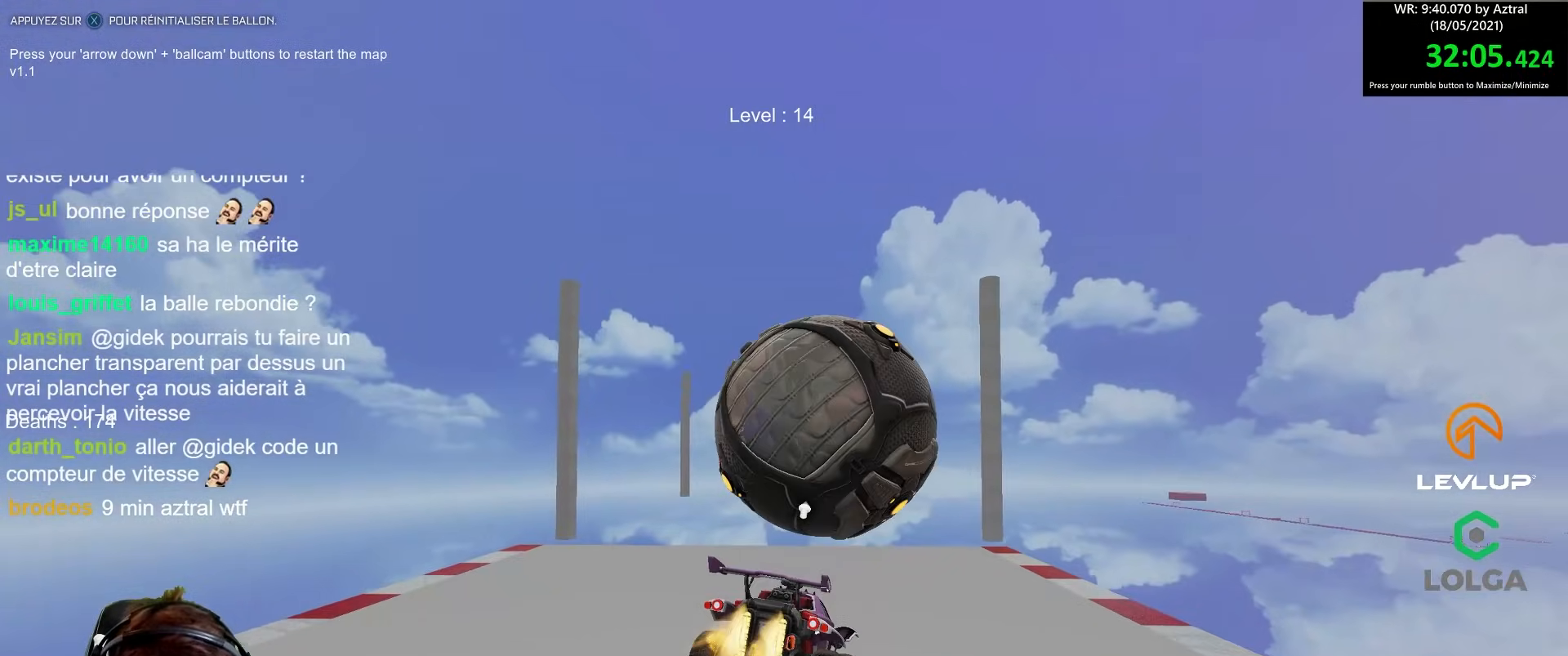
{"buttons": [], "left_stick": "down", "right_stick": "center", "events": [[33, "B", "up"], [117, "R2", "up"], [133, "left_stick", "center"], [367, "left_stick", "down"]]}
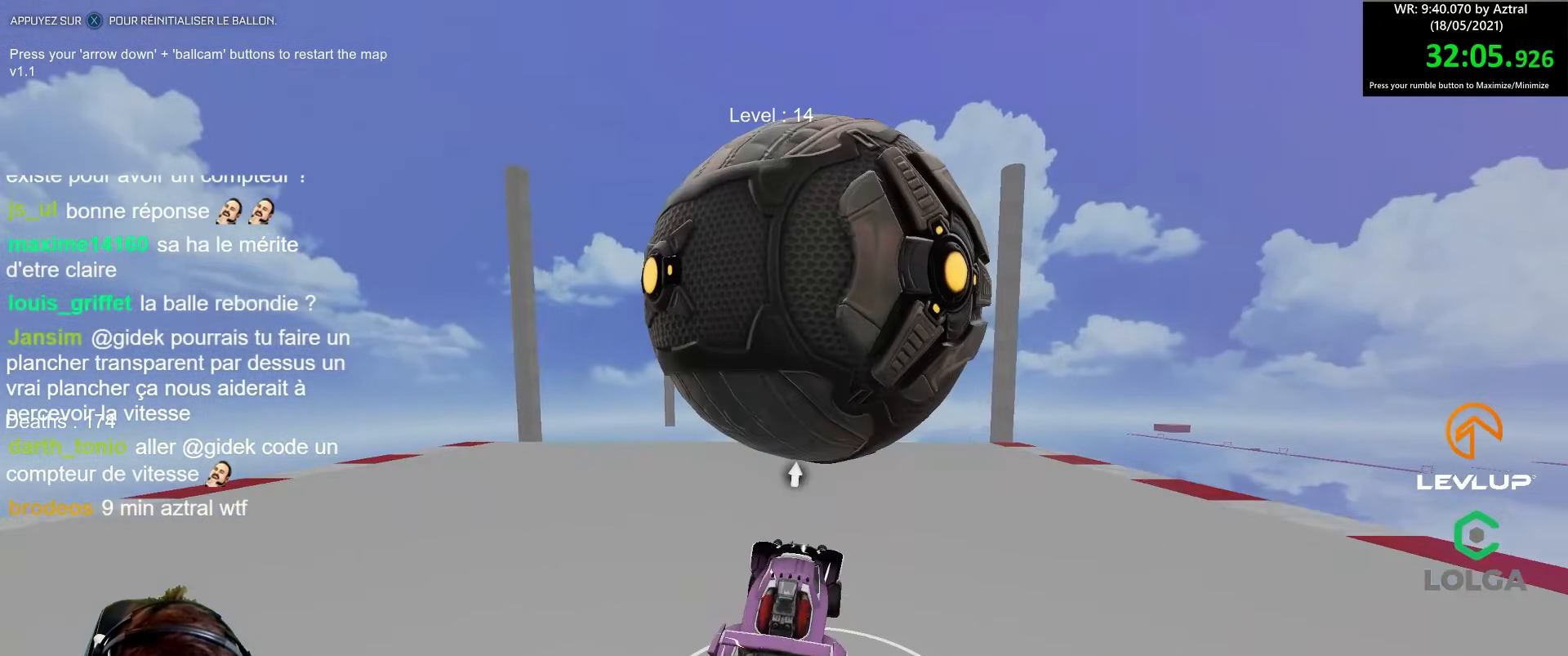
{"buttons": ["B", "R2"], "left_stick": "up-left", "right_stick": "center", "events": [[233, "left_stick", "center"], [250, "B", "down"], [250, "R2", "down"], [333, "B", "up"], [383, "R2", "up"], [433, "left_stick", "up-left"], [483, "B", "down"], [483, "R2", "down"]]}
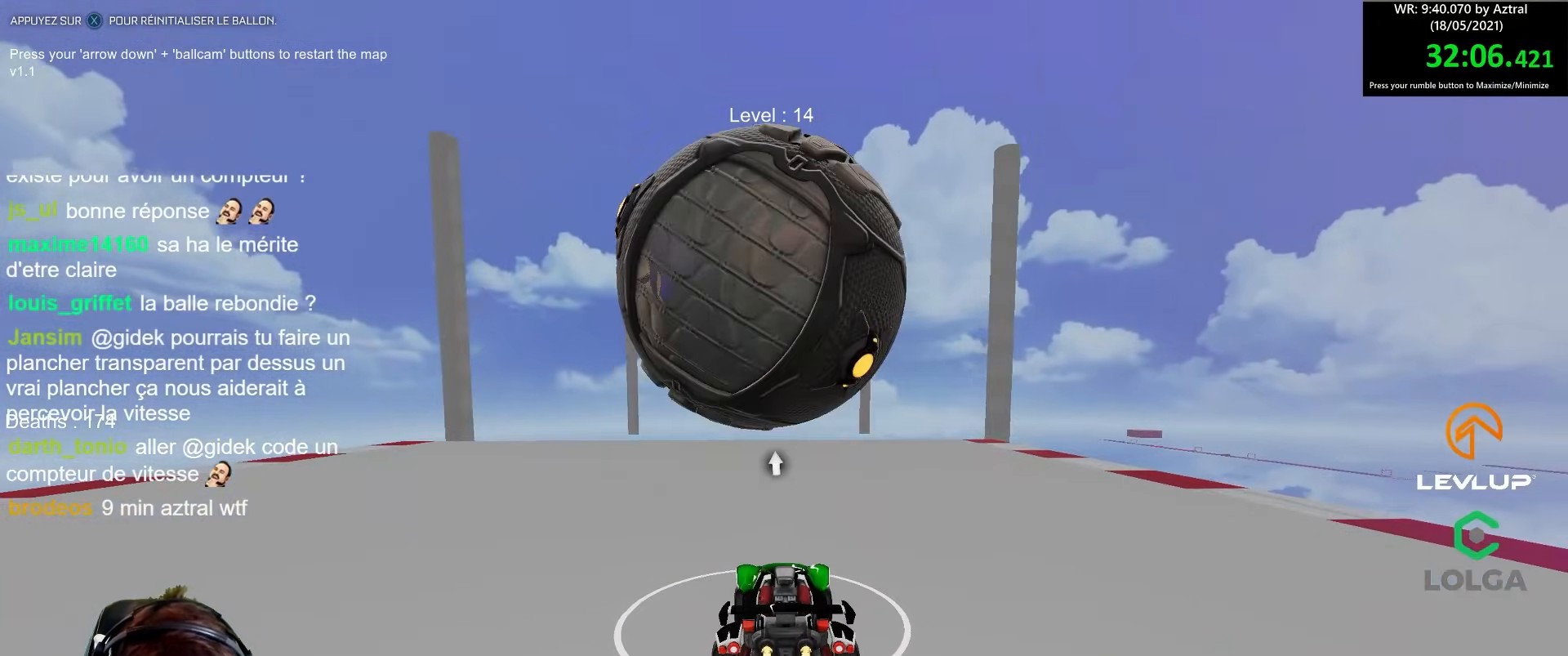
{"buttons": ["B", "R2"], "left_stick": "left", "right_stick": "center", "events": [[33, "left_stick", "center"], [67, "B", "up"], [183, "left_stick", "right"], [233, "B", "down"], [267, "left_stick", "center"], [500, "left_stick", "left"]]}
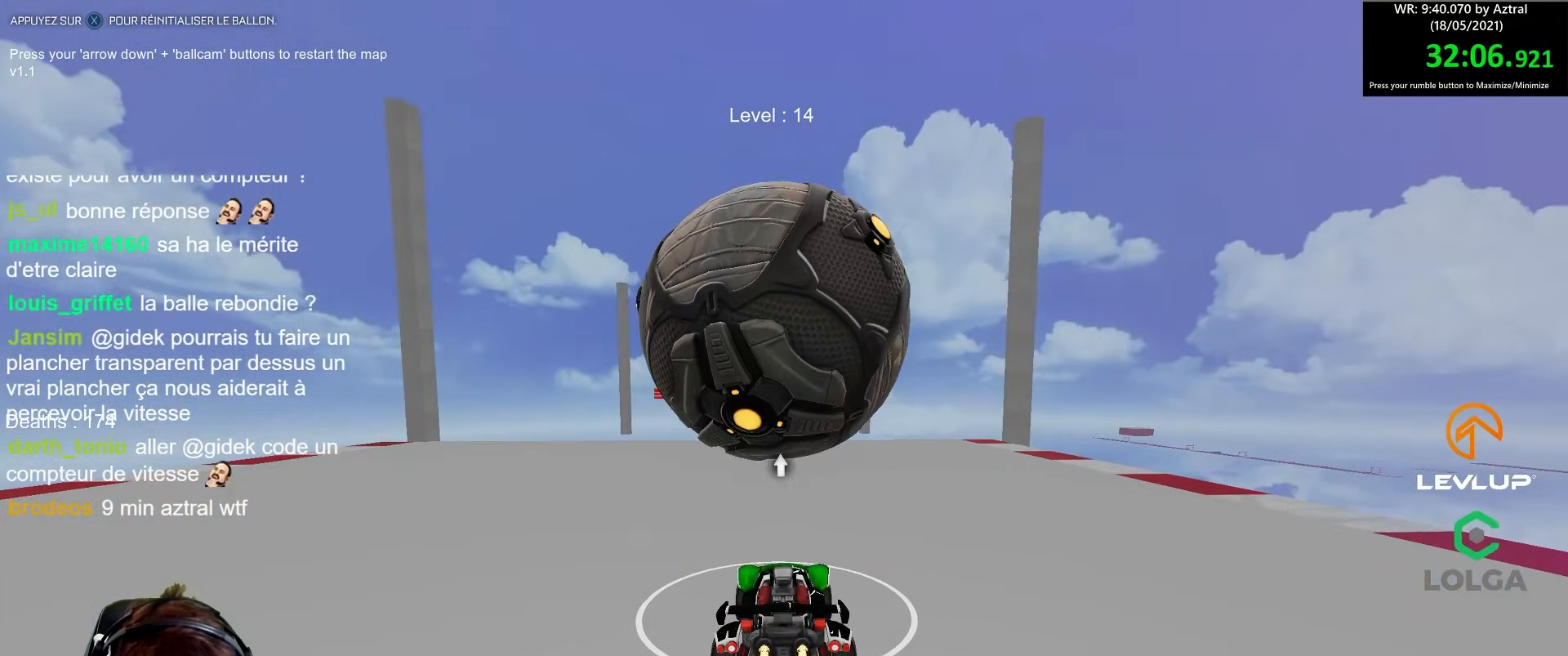
{"buttons": ["B", "R2"], "left_stick": "center", "right_stick": "center", "events": [[33, "left_stick", "center"], [67, "B", "up"], [200, "left_stick", "up-left"], [283, "left_stick", "center"], [483, "B", "down"]]}
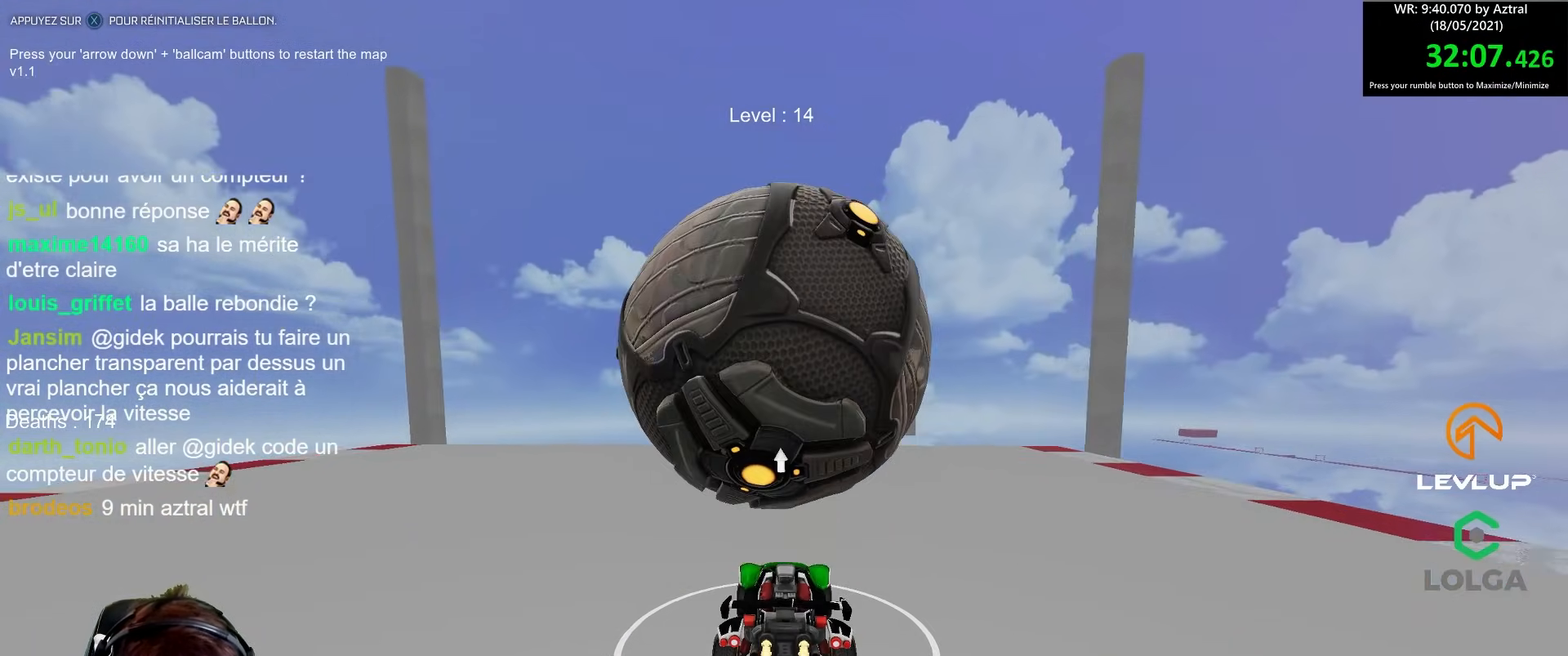
{"buttons": [], "left_stick": "center", "right_stick": "center", "events": [[83, "B", "up"], [167, "left_stick", "right"], [217, "left_stick", "center"], [317, "R2", "up"]]}
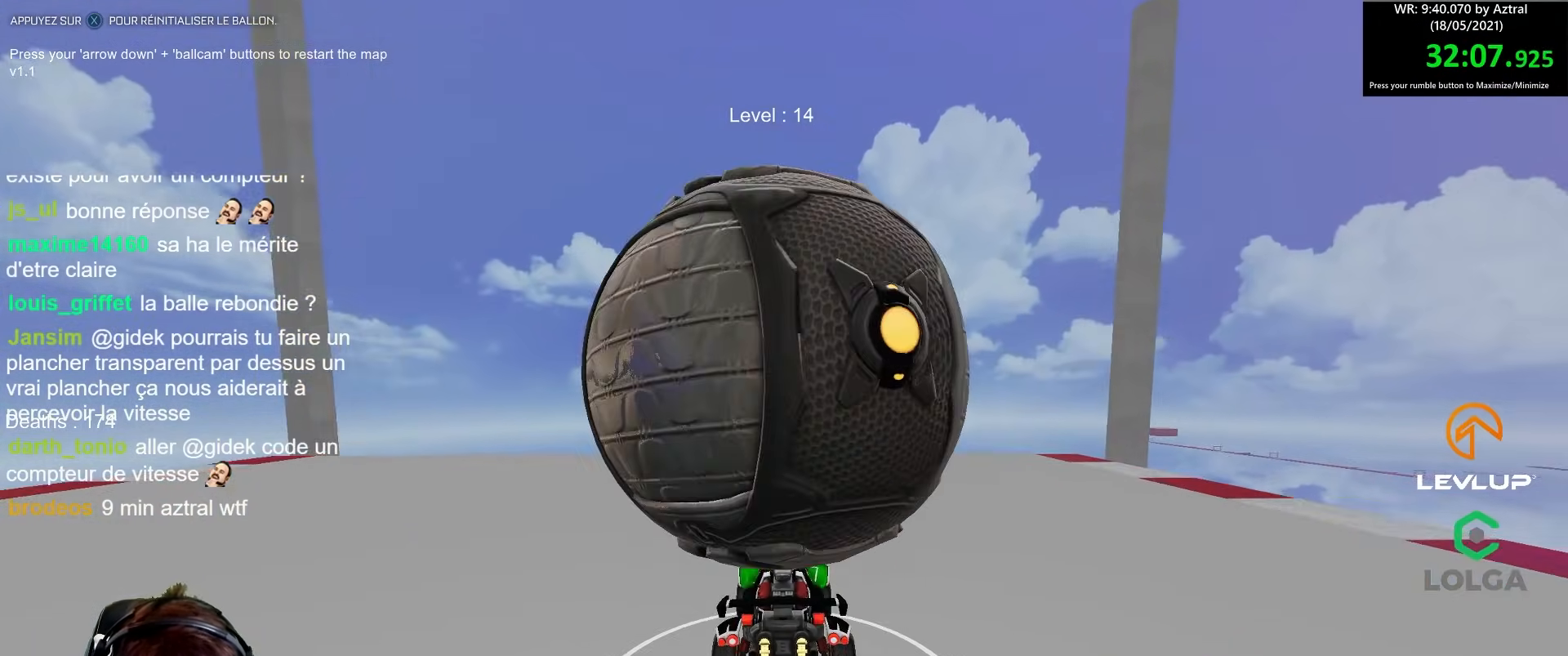
{"buttons": [], "left_stick": "left", "right_stick": "center", "events": [[317, "R2", "down"], [450, "left_stick", "left"], [467, "R2", "up"]]}
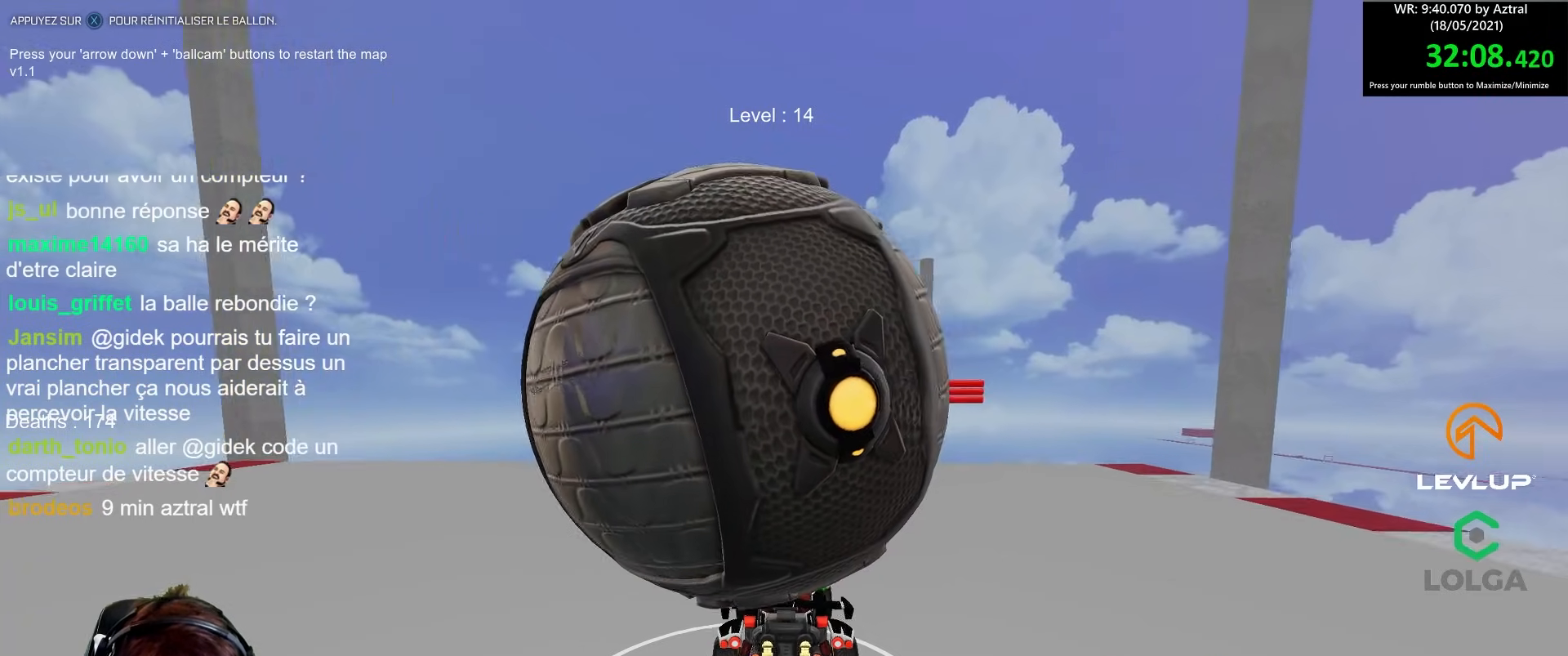
{"buttons": ["R2"], "left_stick": "right", "right_stick": "center", "events": [[17, "left_stick", "center"], [100, "left_stick", "down-left"], [217, "left_stick", "center"], [233, "R2", "down"], [433, "left_stick", "right"]]}
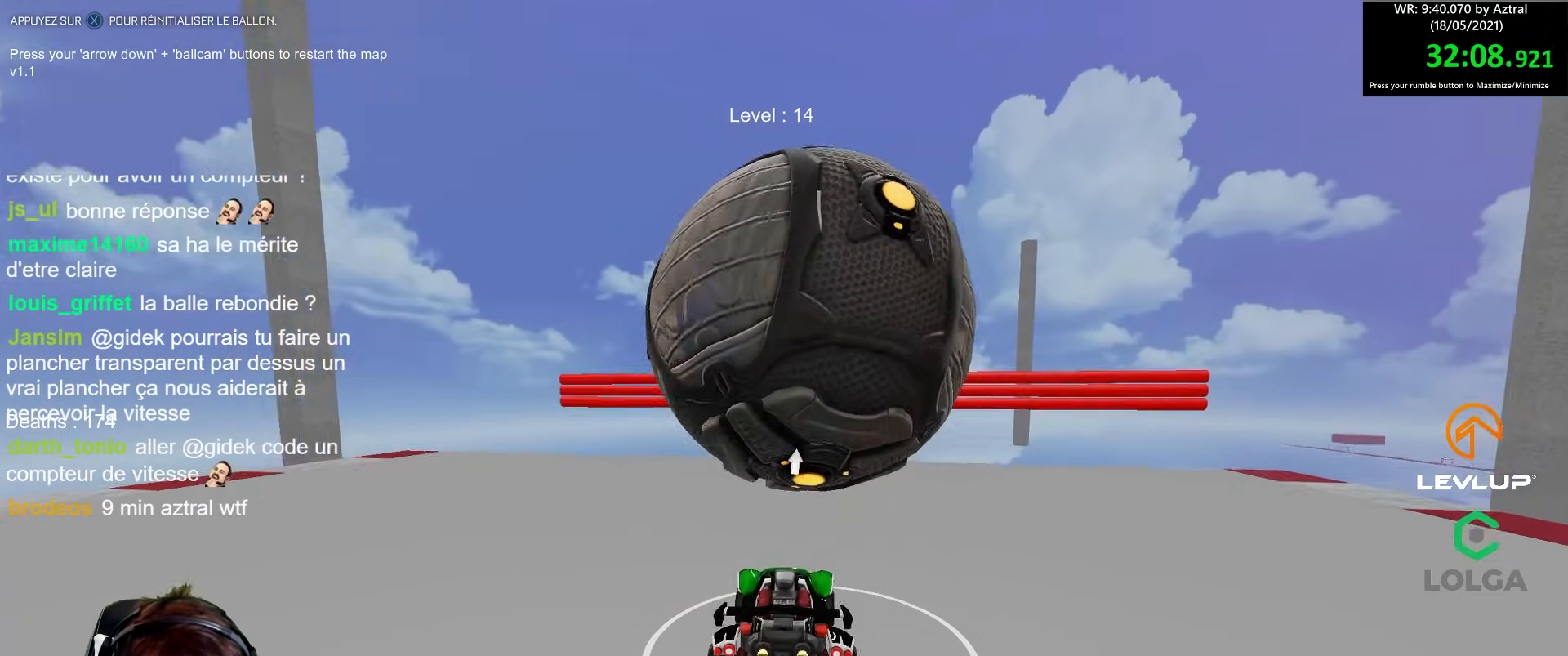
{"buttons": ["R2"], "left_stick": "down-right", "right_stick": "center", "events": [[17, "left_stick", "center"], [83, "A", "down"], [150, "A", "up"], [183, "A", "down"], [283, "left_stick", "down-right"], [367, "A", "up"]]}
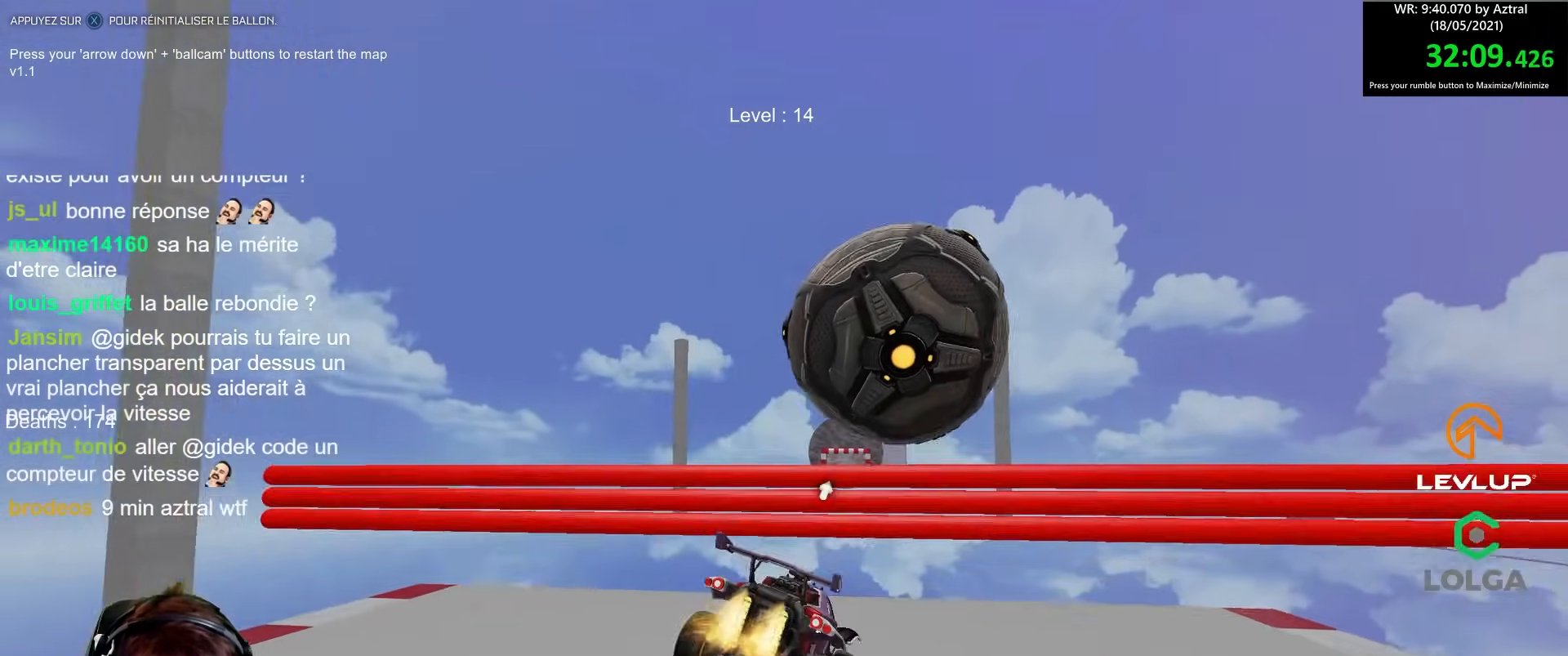
{"buttons": ["R2"], "left_stick": "center", "right_stick": "center", "events": [[17, "B", "down"], [183, "left_stick", "left"], [450, "B", "up"], [483, "left_stick", "center"]]}
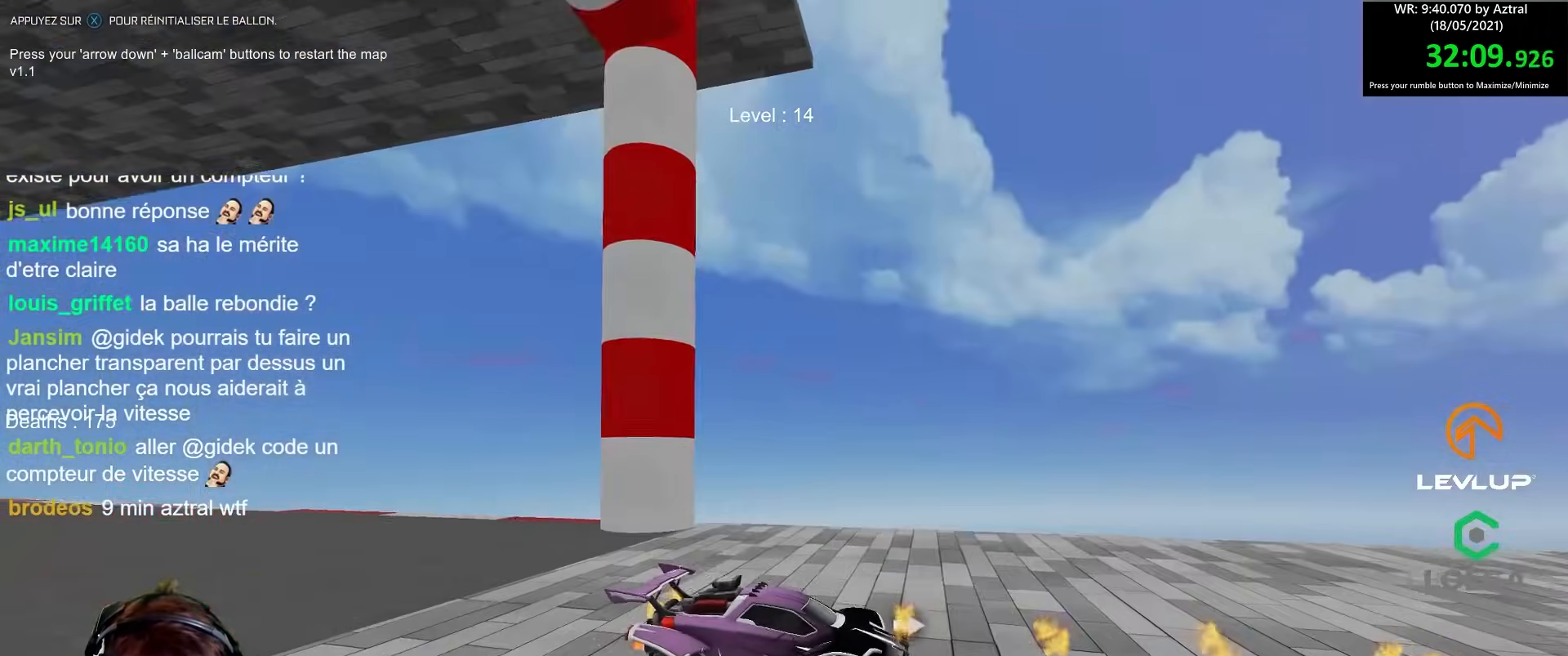
{"buttons": ["R2"], "left_stick": "center", "right_stick": "center", "events": [[50, "R2", "up"], [150, "left_stick", "left"], [200, "left_stick", "center"], [483, "R2", "down"]]}
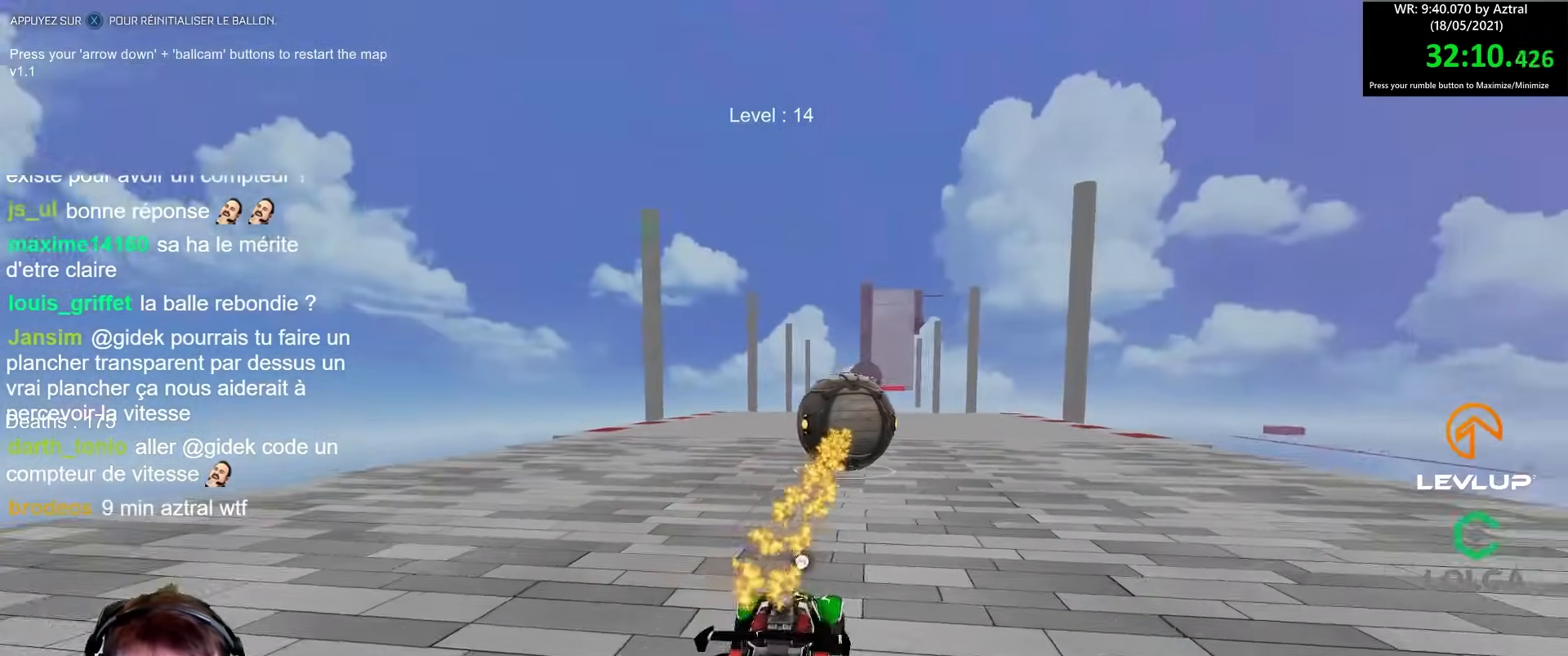
{"buttons": [], "left_stick": "center", "right_stick": "center", "events": [[500, "R2", "up"]]}
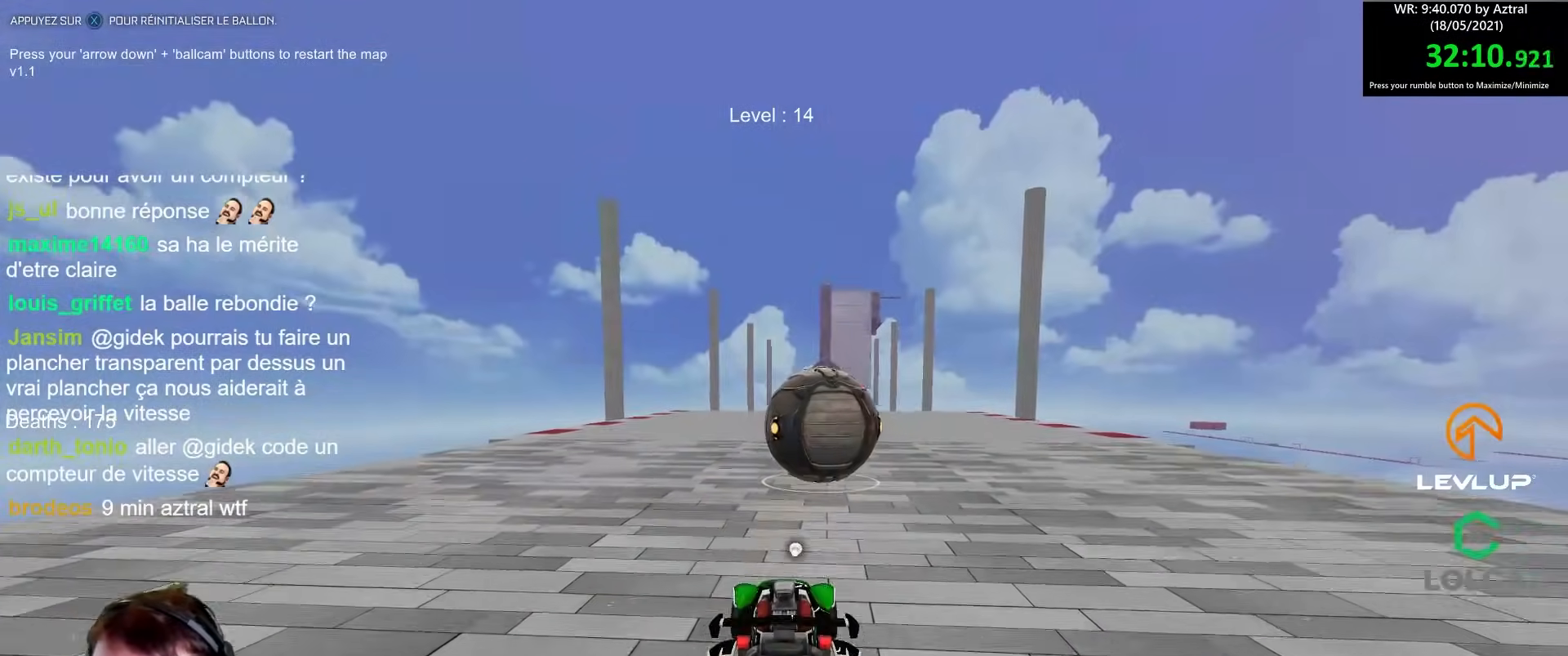
{"buttons": ["R2"], "left_stick": "center", "right_stick": "center", "events": [[67, "left_stick", "down"], [217, "left_stick", "center"], [317, "R2", "down"]]}
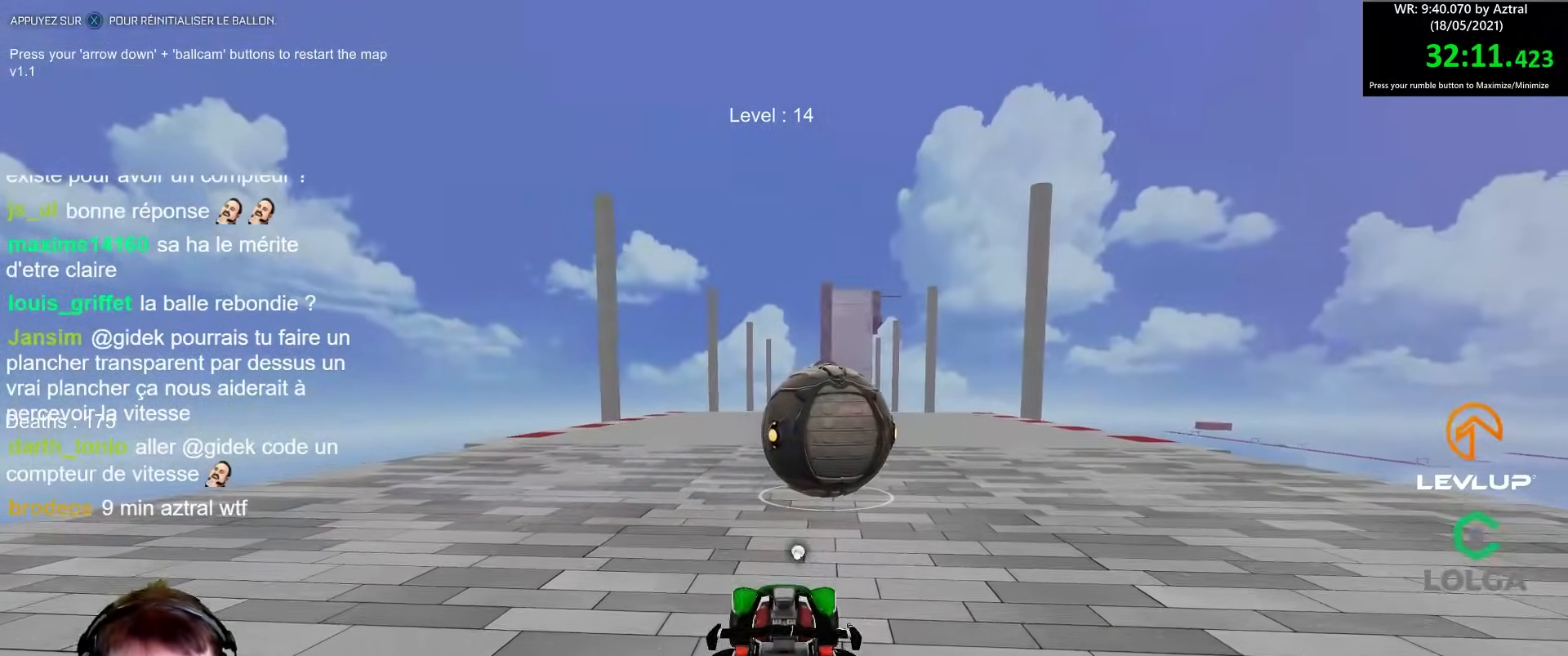
{"buttons": ["R2"], "left_stick": "right", "right_stick": "center", "events": [[67, "R2", "up"], [217, "left_stick", "right"], [317, "left_stick", "center"], [417, "R2", "down"], [450, "left_stick", "right"]]}
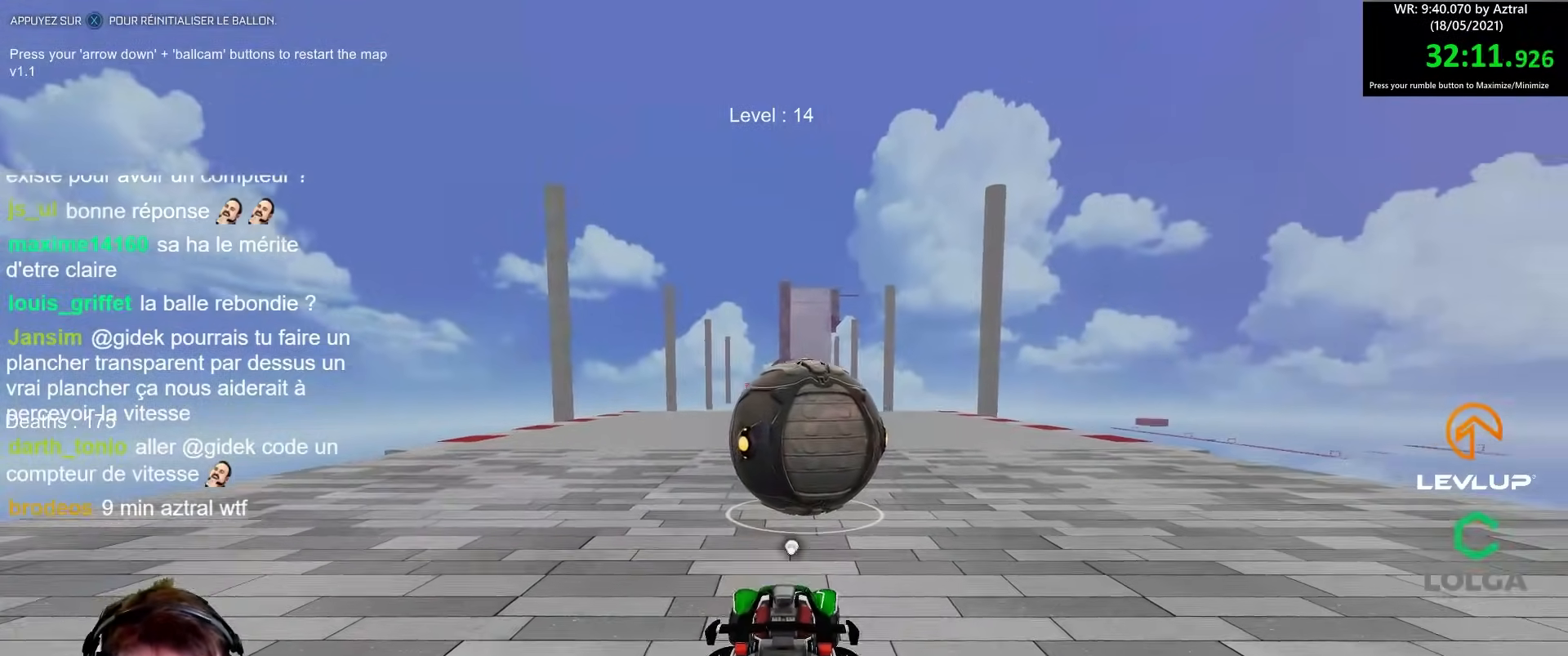
{"buttons": ["B", "R2"], "left_stick": "center", "right_stick": "center", "events": [[67, "left_stick", "center"], [183, "R2", "up"], [383, "R2", "down"], [500, "B", "down"]]}
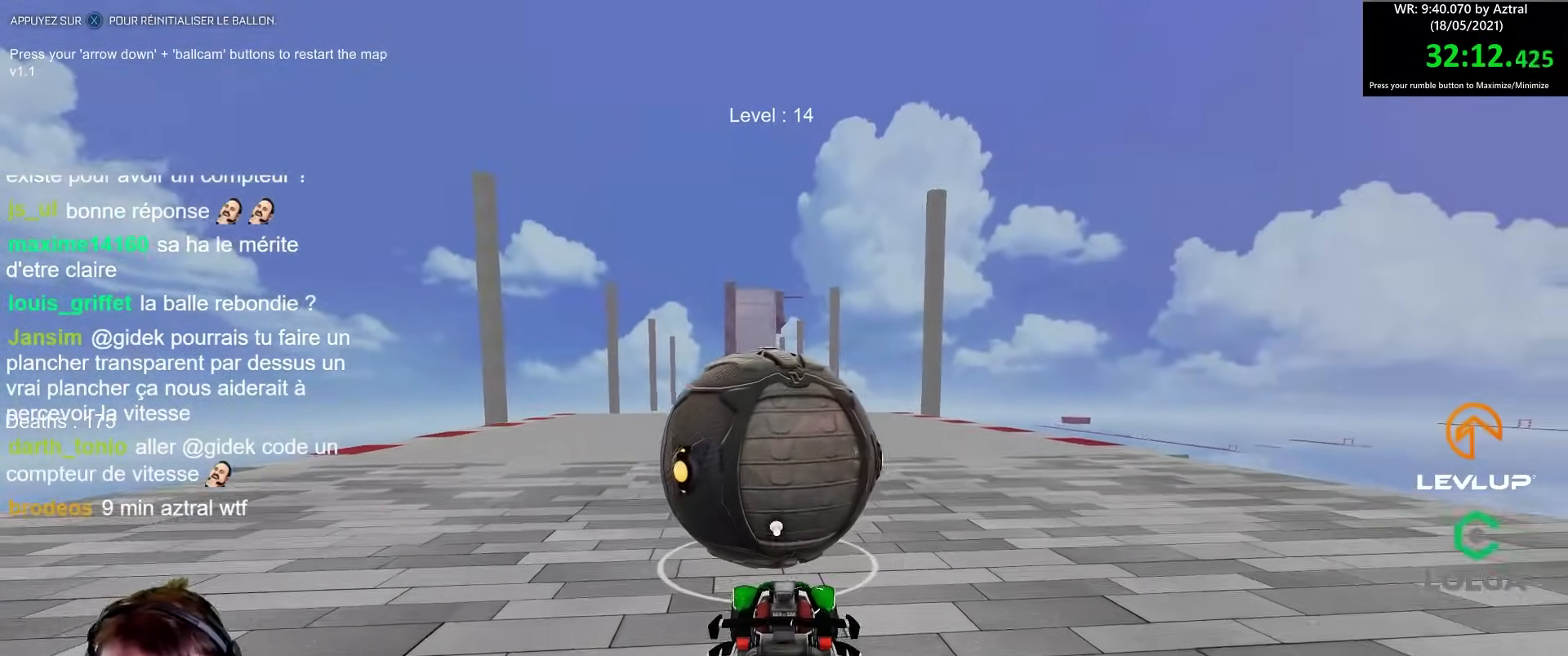
{"buttons": ["B", "R2"], "left_stick": "center", "right_stick": "center", "events": []}
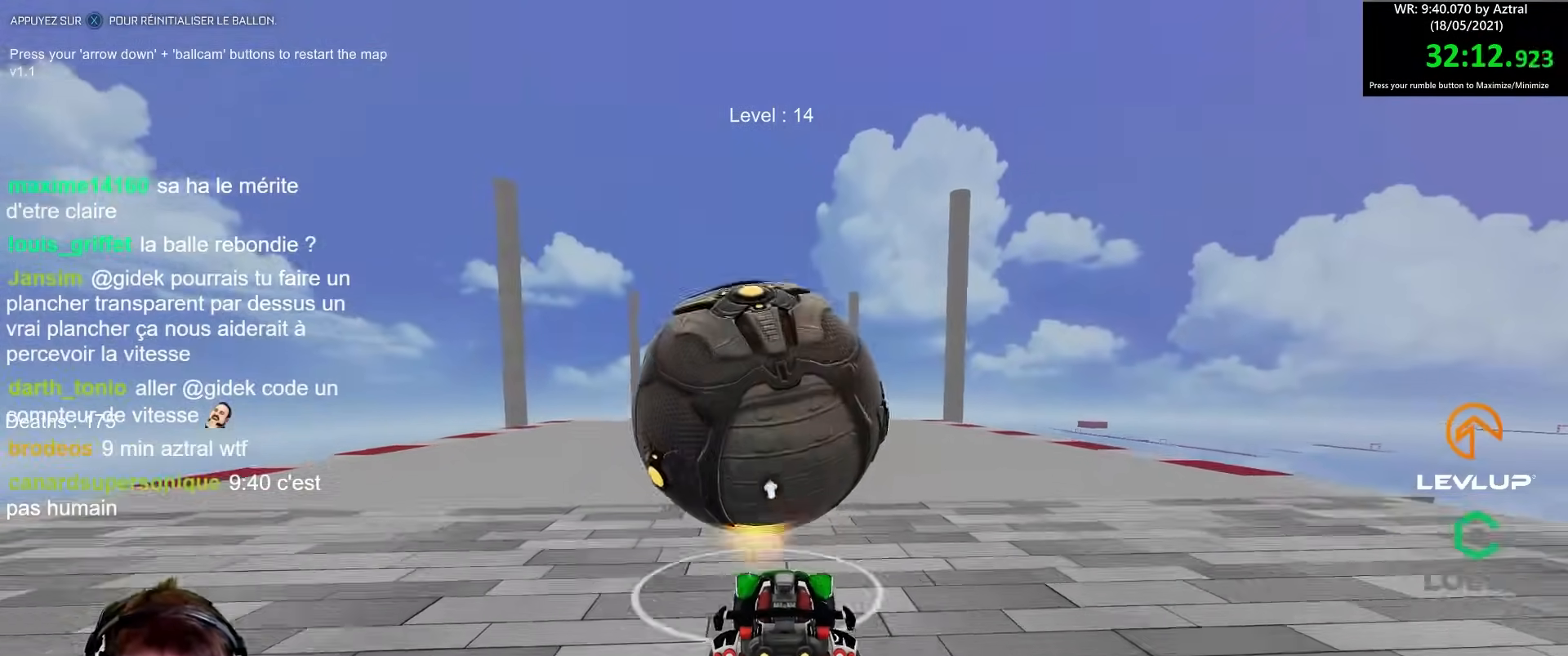
{"buttons": [], "left_stick": "center", "right_stick": "center", "events": [[83, "left_stick", "left"], [150, "left_stick", "center"], [217, "B", "up"], [317, "R2", "up"]]}
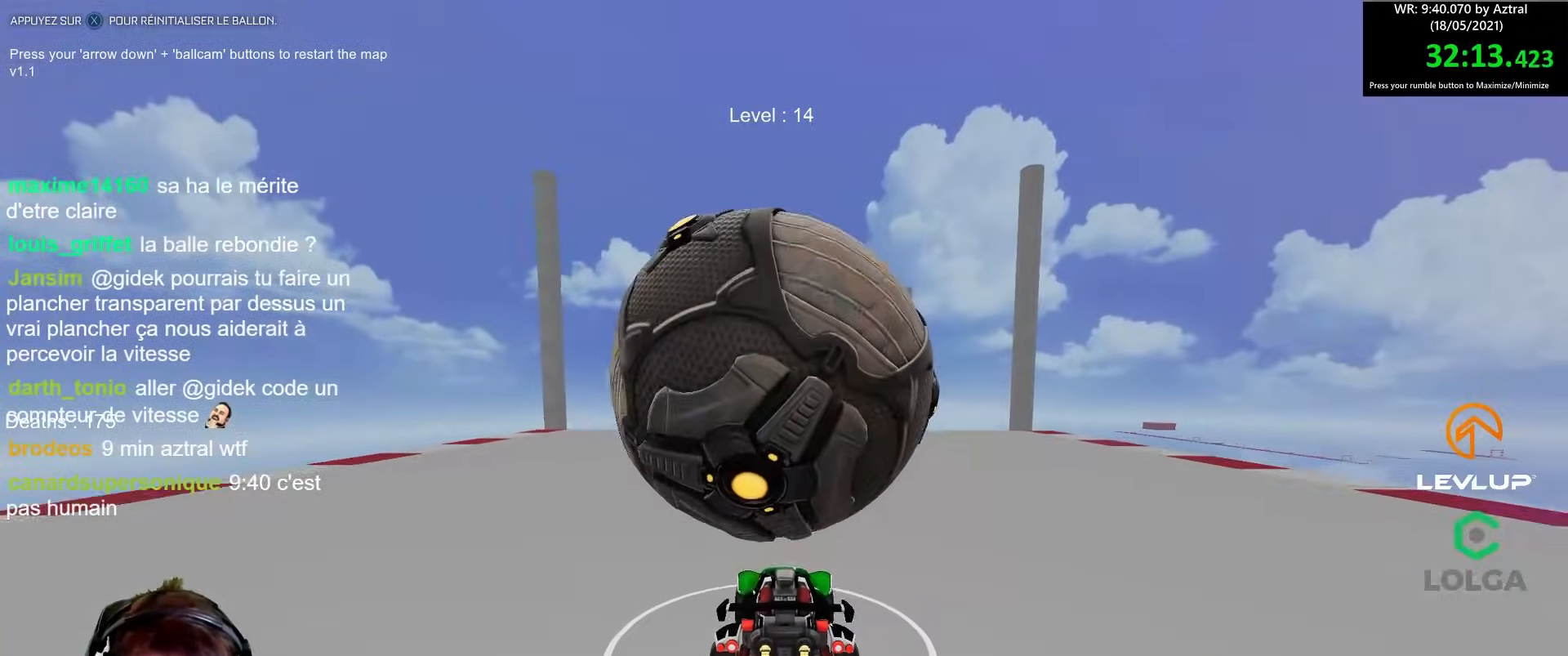
{"buttons": [], "left_stick": "center", "right_stick": "center", "events": []}
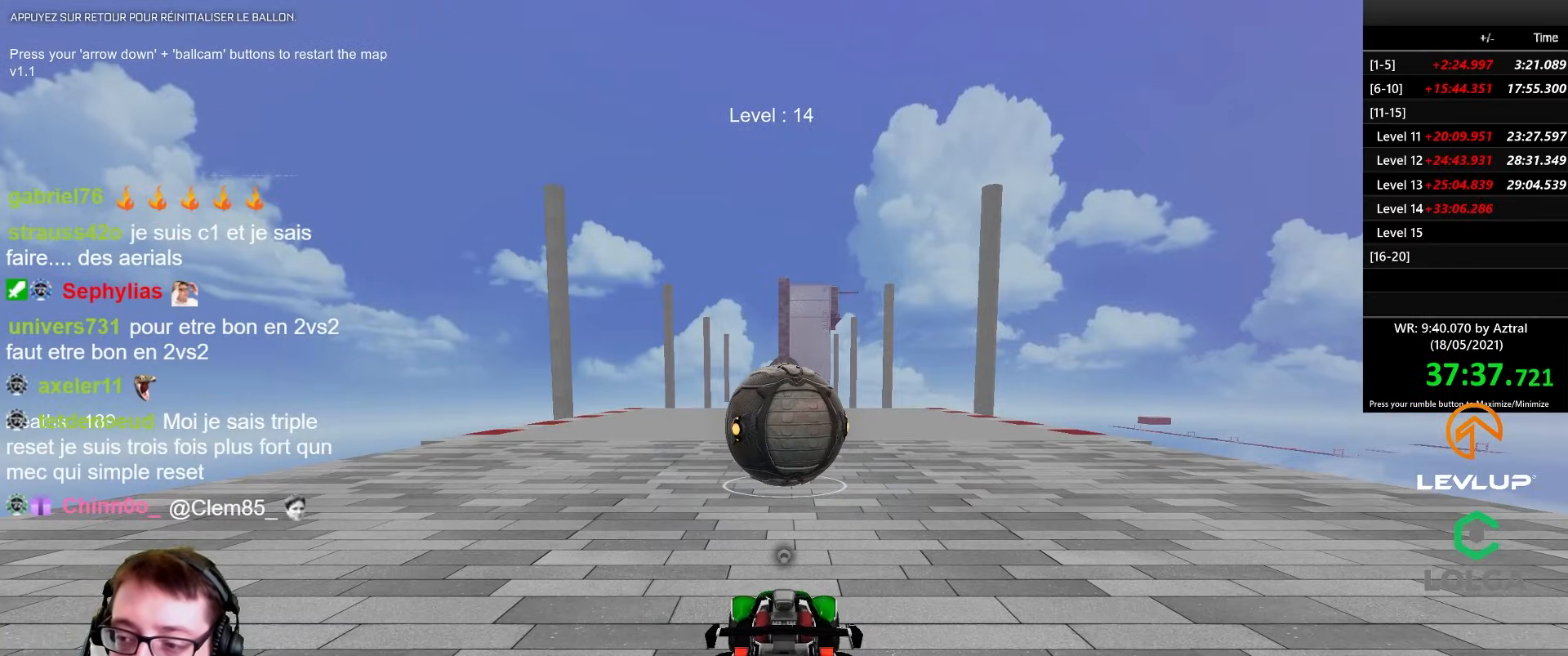
{"buttons": [], "left_stick": "center", "right_stick": "center", "events": [[167, "R2", "down"], [350, "R2", "up"]]}
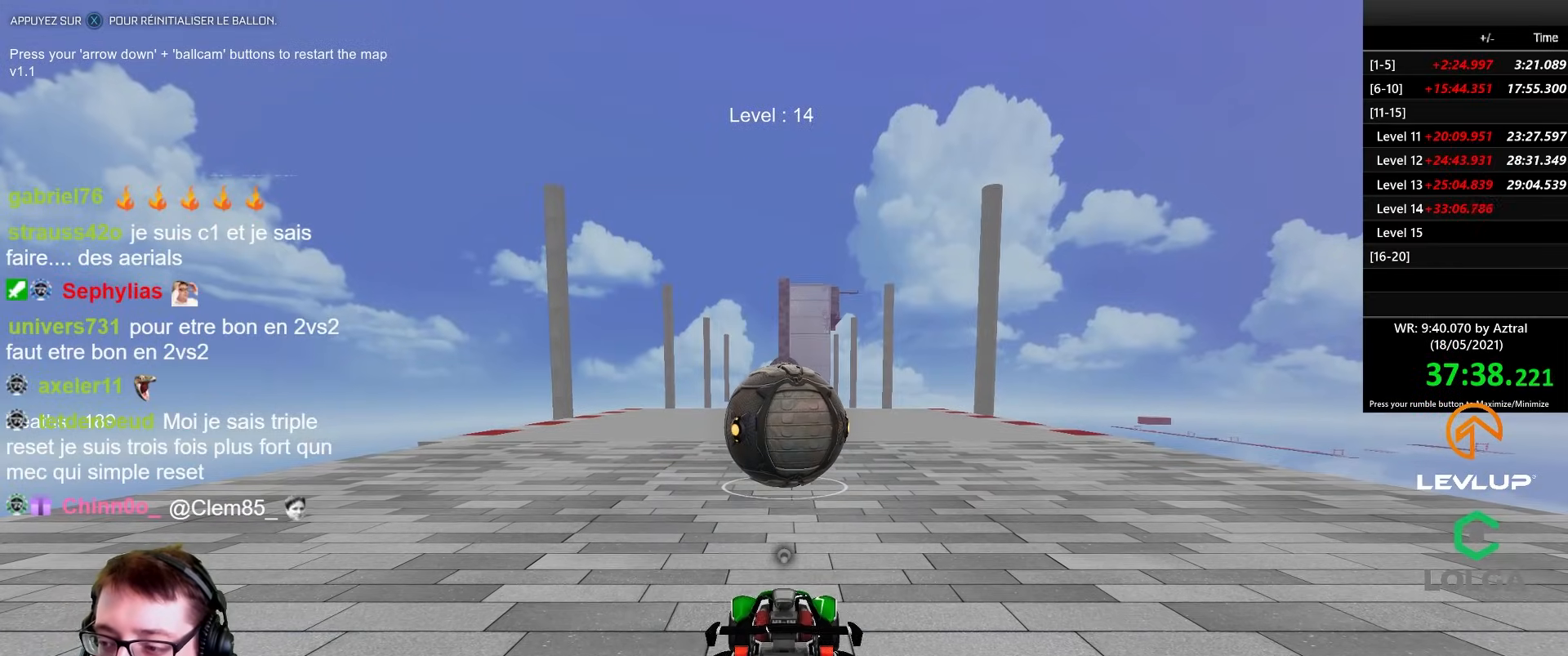
{"buttons": ["R2"], "left_stick": "center", "right_stick": "center", "events": [[283, "R2", "down"]]}
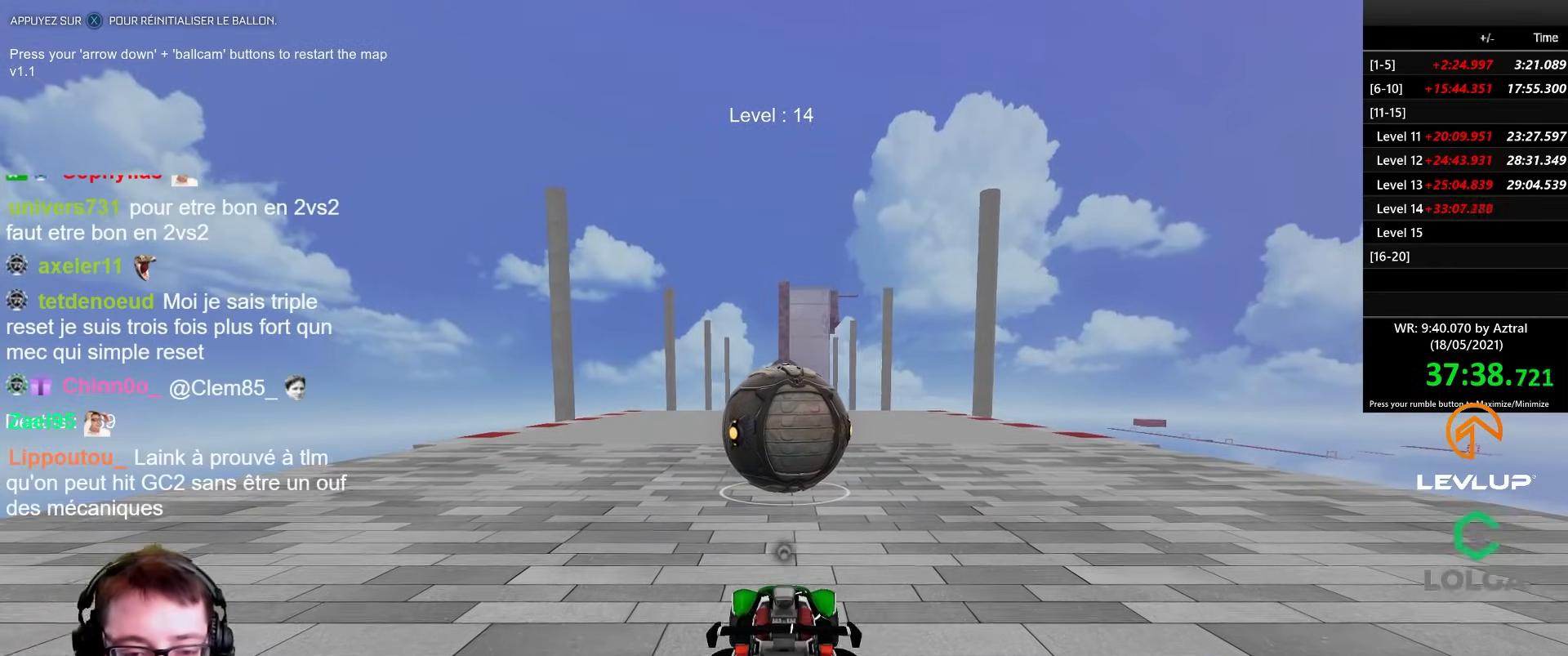
{"buttons": [], "left_stick": "center", "right_stick": "center", "events": [[17, "R2", "up"], [267, "R2", "down"], [467, "R2", "up"]]}
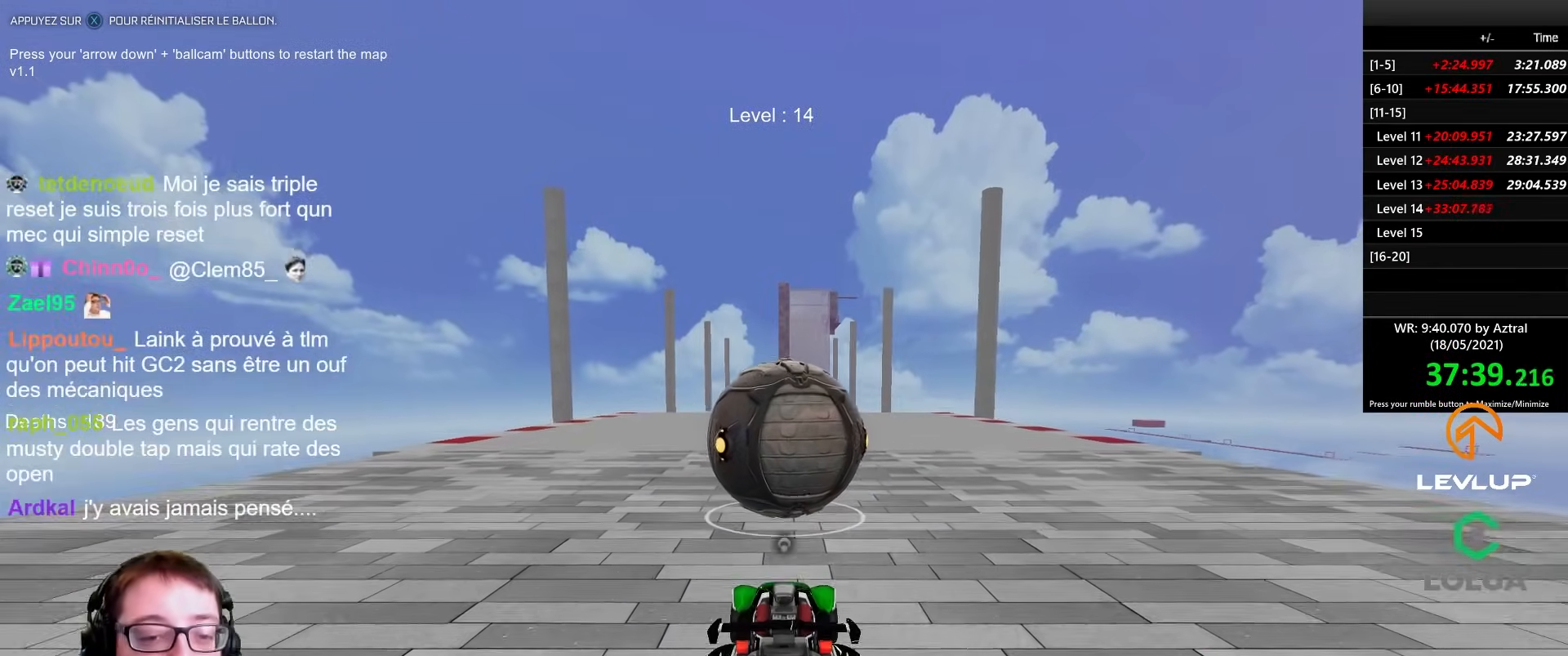
{"buttons": ["B", "R2"], "left_stick": "center", "right_stick": "center", "events": [[217, "R2", "down"], [433, "B", "down"]]}
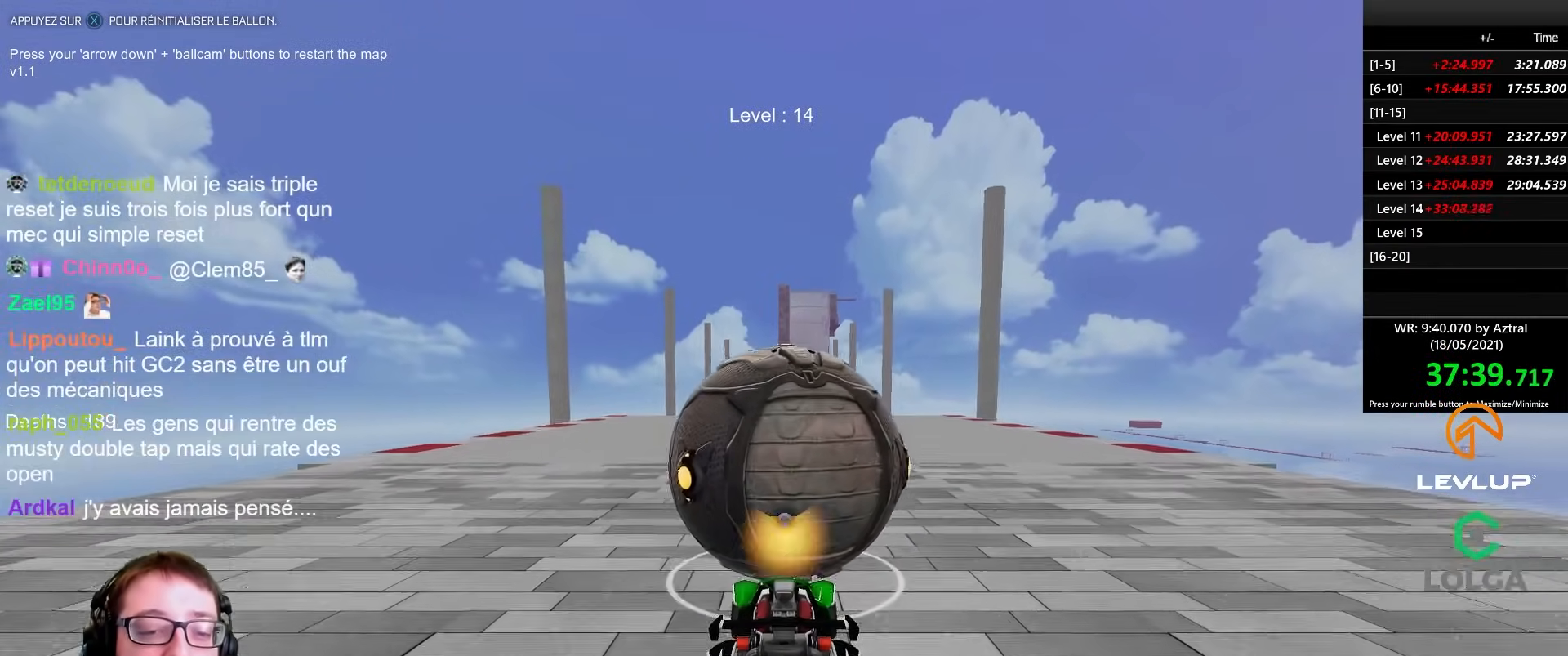
{"buttons": ["R2"], "left_stick": "center", "right_stick": "center", "events": [[483, "B", "up"]]}